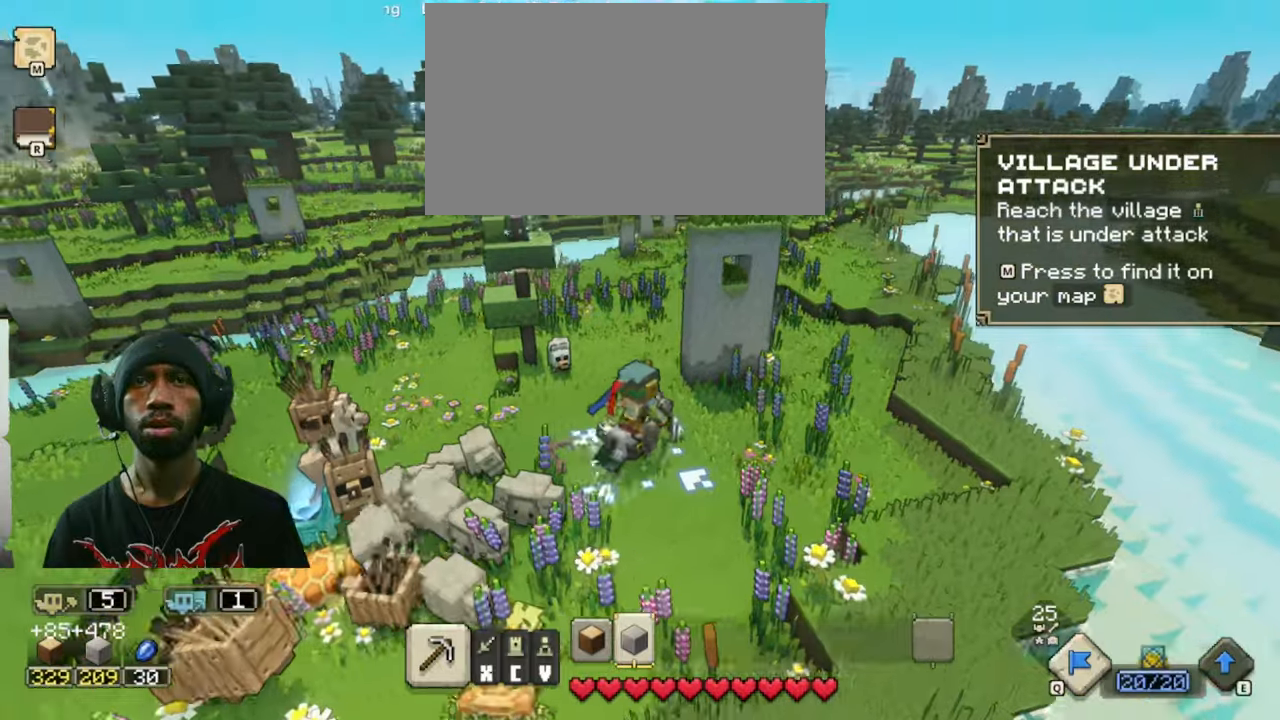
Gameplay with keyboard and mouse; each line is a JSON object with the keys and mouse buttons held at the frame after it. "events" lists presses ("down") and releases ("up") of "1", "2", "3", "4", "5", "a", "alt", "b", "c", "ctrl", "d", "e", "f", "g", "q", "r", "s", "shift", "space", "t", "tab", "v", "w", "x", "z", "mouse_left", "mouse_wheel", "mouse_right", "mouse_mb4" and "mouse_mb5" between this image and that frame as [ms after this image, input, new state], when the widget could be followed in between. "mouse_left", "mouse_wheel", "mouse_right", "mouse_mb4", "mouse_mb5" = the "left", "wheel", "right", "mb4", "mb5" buttons of the "mouse" list. No other keys are recorded. "wheel" means that the mouse wheel is clicked or scrolled. Mouse movement is not recorded.
{"keys": [], "mouse": [], "events": []}
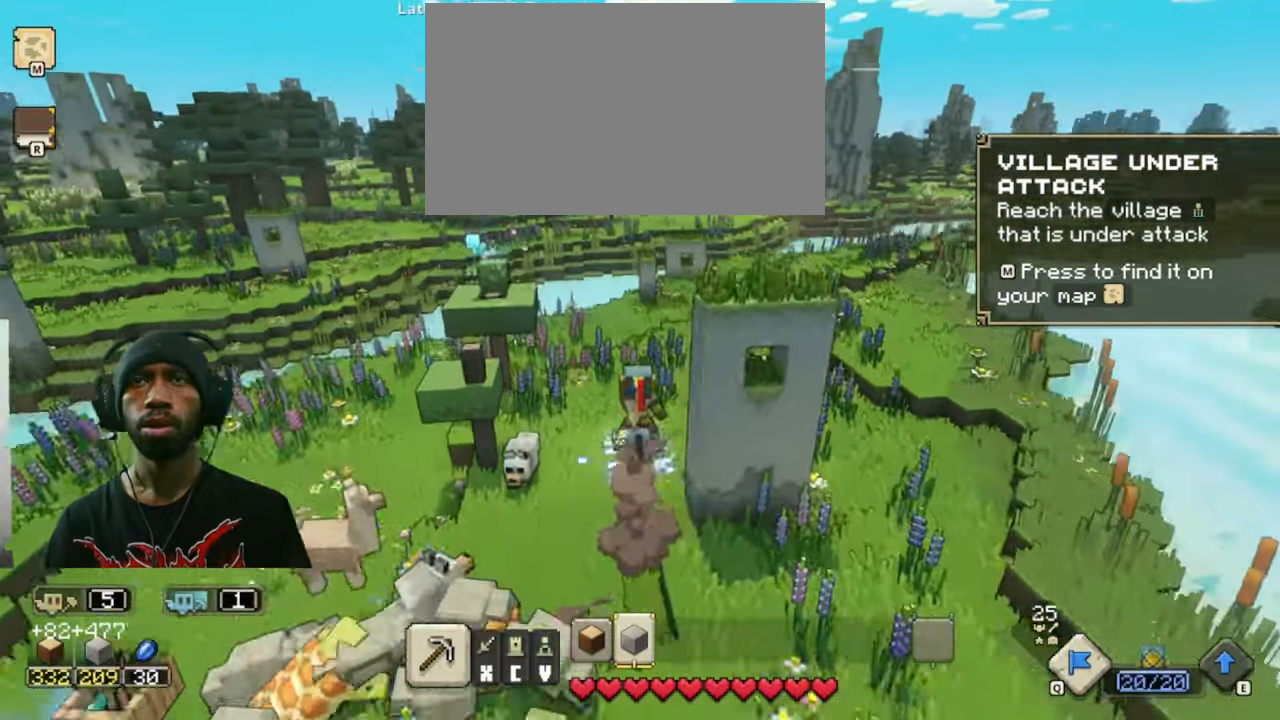
{"keys": ["w"], "mouse": [], "events": [[416, "w", "down"]]}
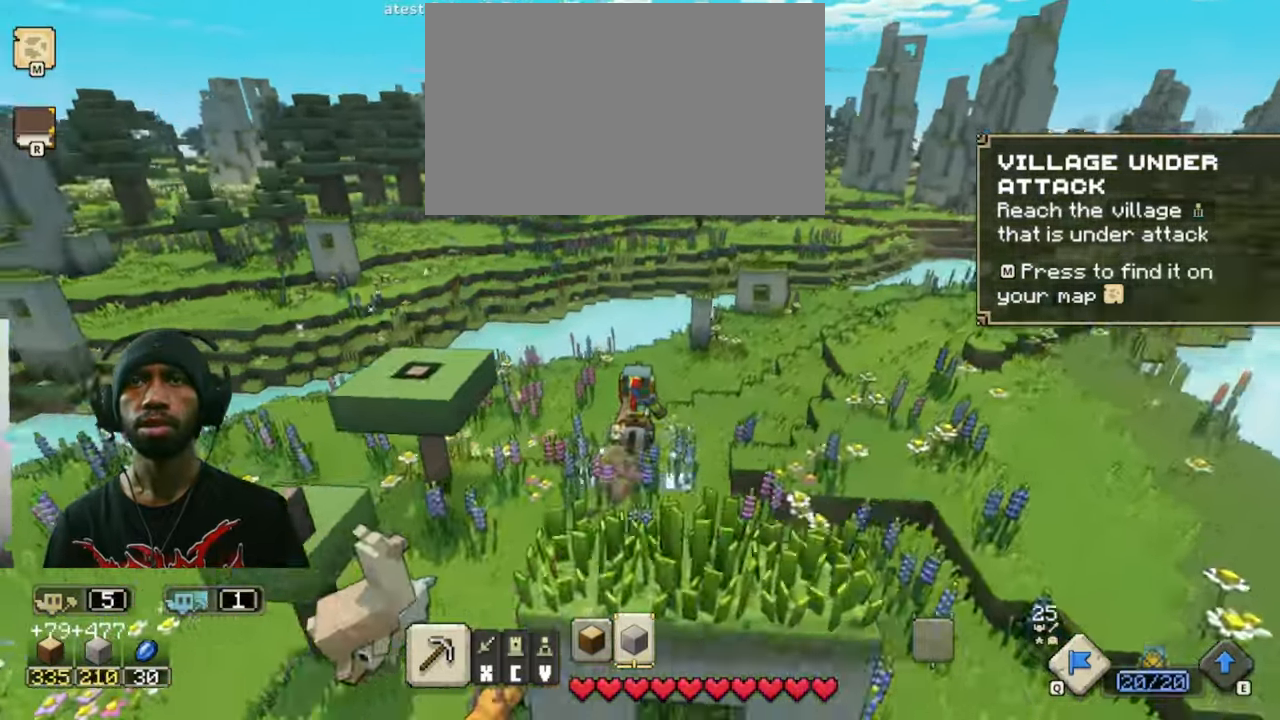
{"keys": ["w"], "mouse": [], "events": [[33, "w", "up"], [300, "w", "down"]]}
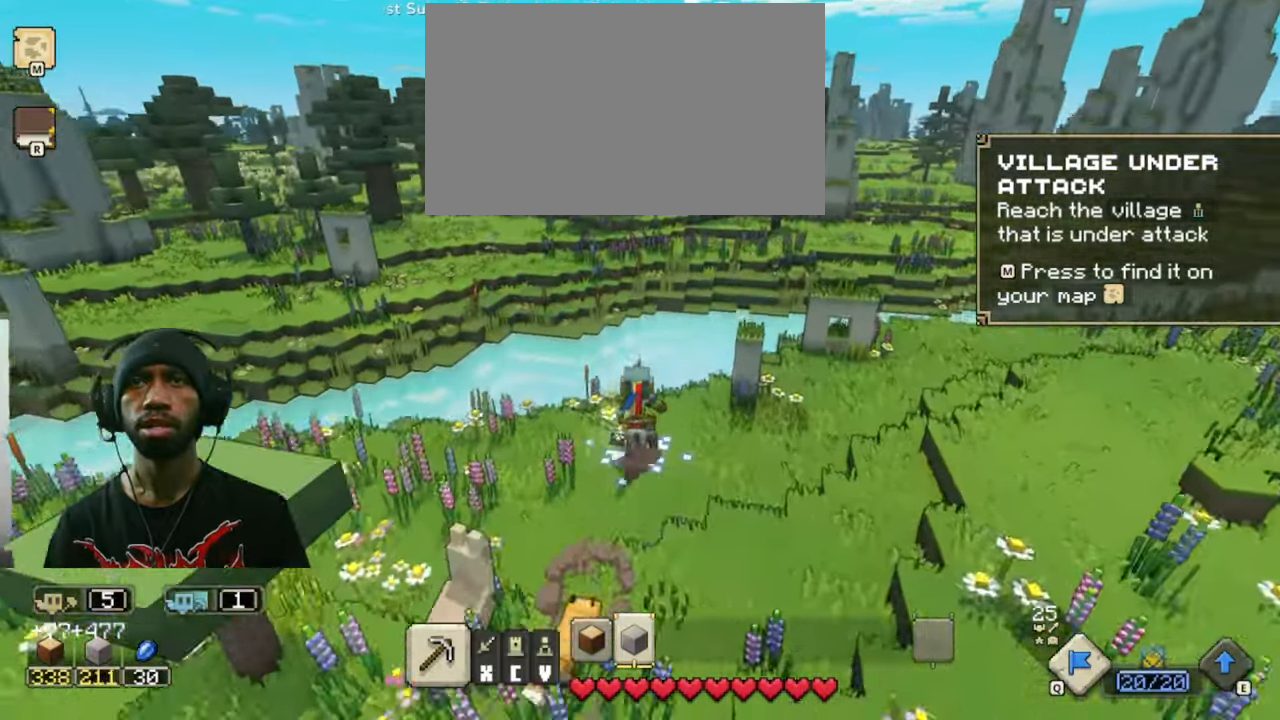
{"keys": ["w"], "mouse": [], "events": [[283, "a", "down"], [433, "a", "up"]]}
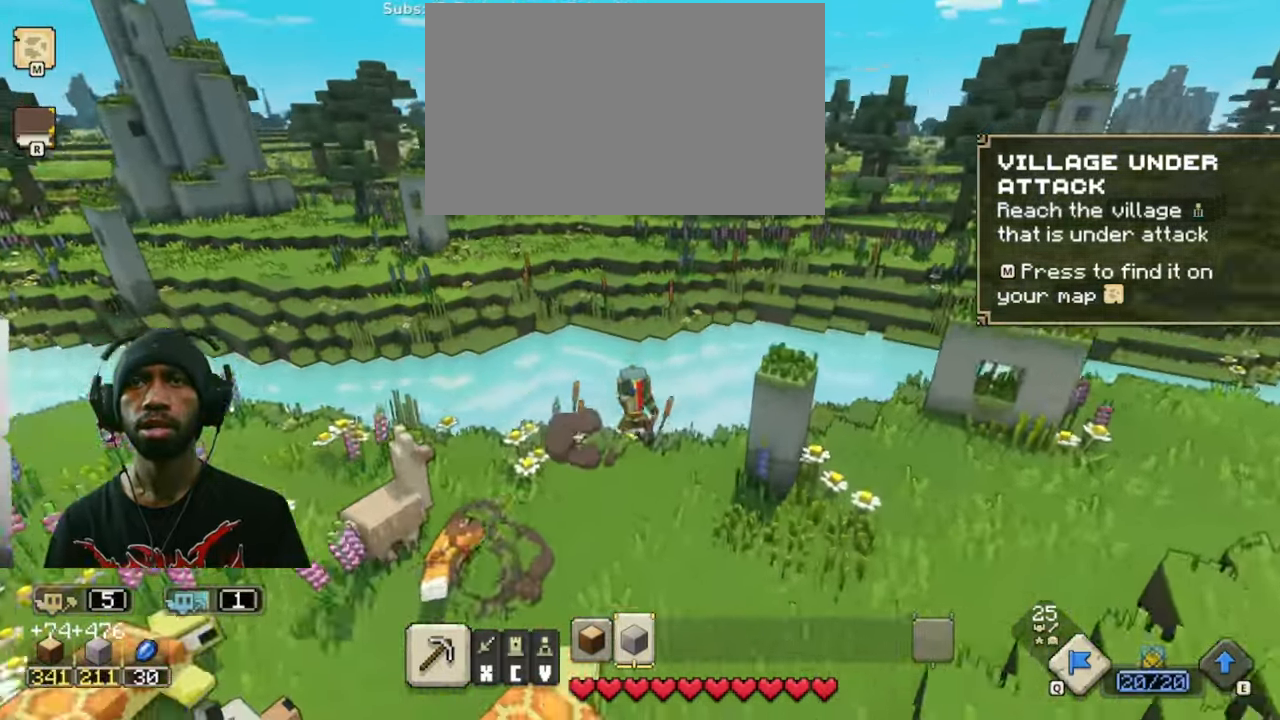
{"keys": ["w"], "mouse": [], "events": []}
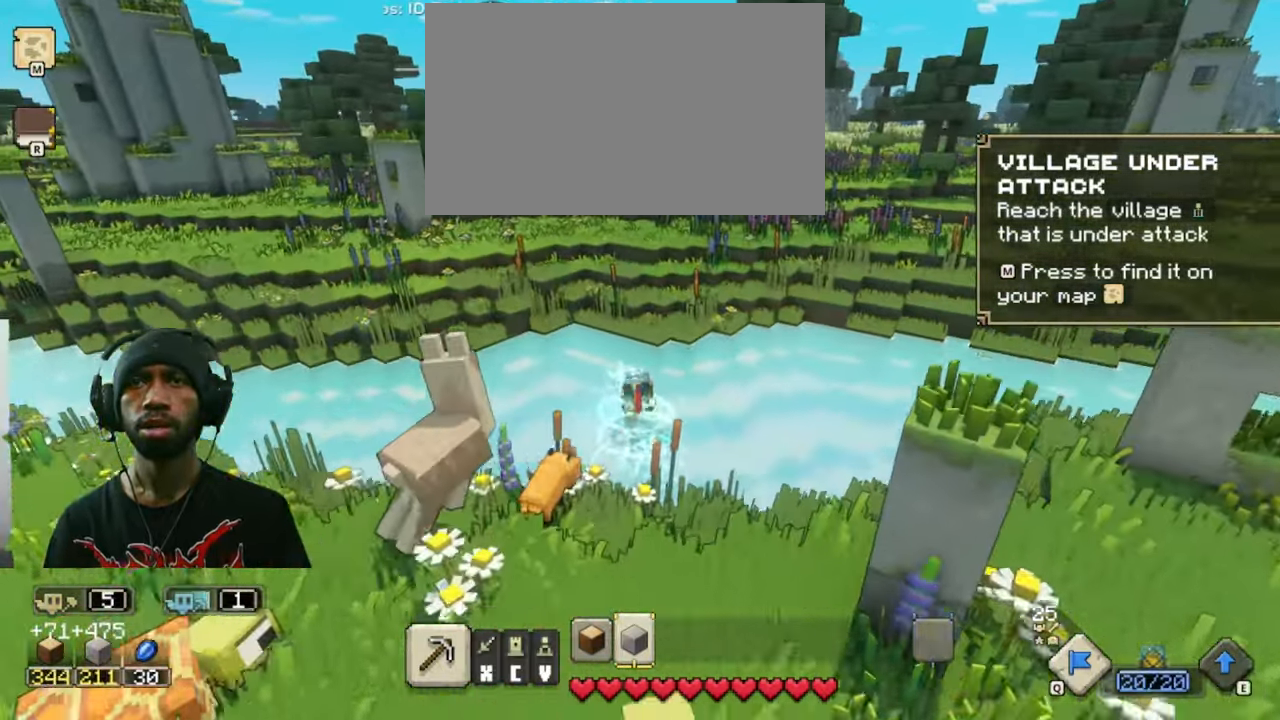
{"keys": ["w"], "mouse": [], "events": [[16, "space", "down"], [300, "space", "up"]]}
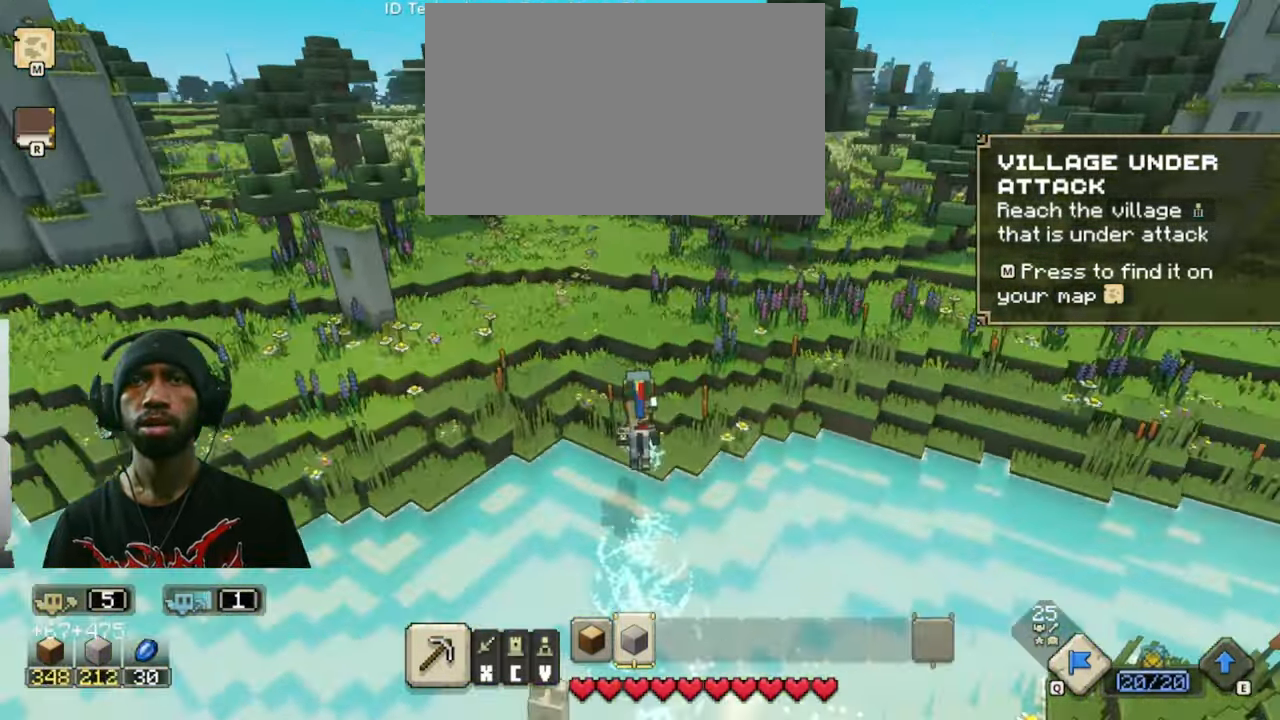
{"keys": [], "mouse": [], "events": [[383, "w", "up"]]}
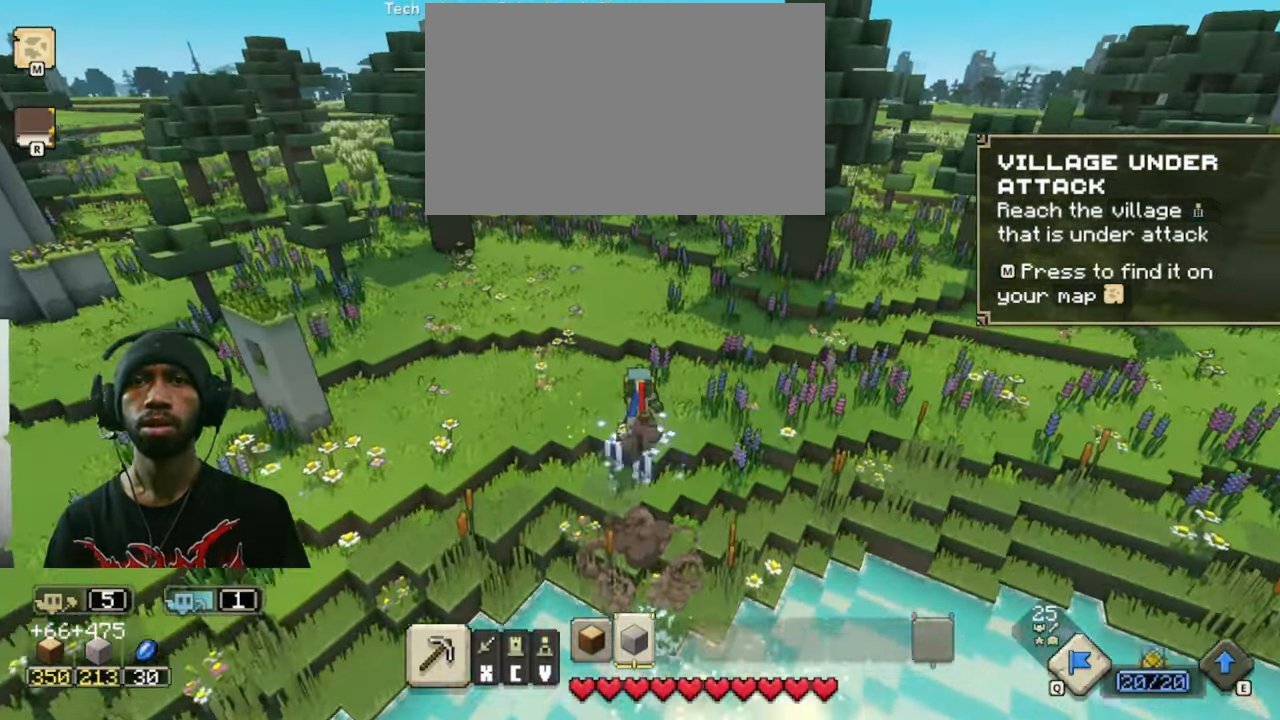
{"keys": ["w"], "mouse": [], "events": [[450, "w", "down"]]}
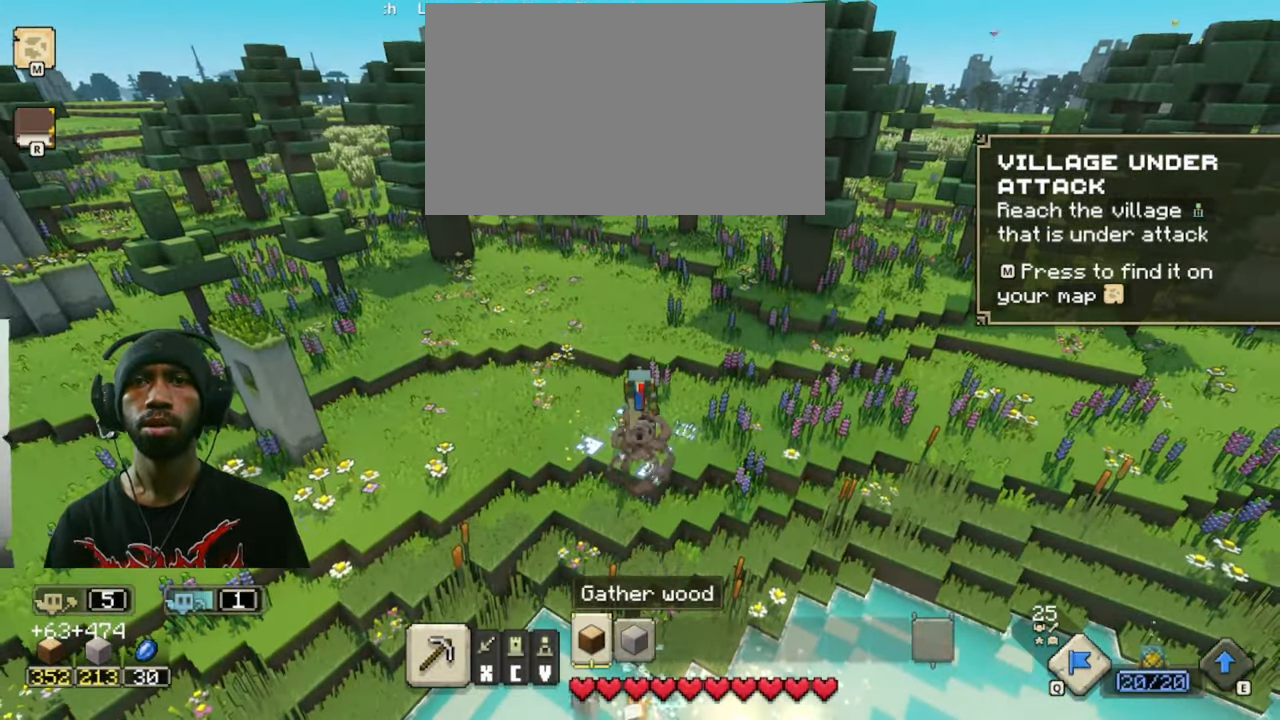
{"keys": ["w"], "mouse": []}
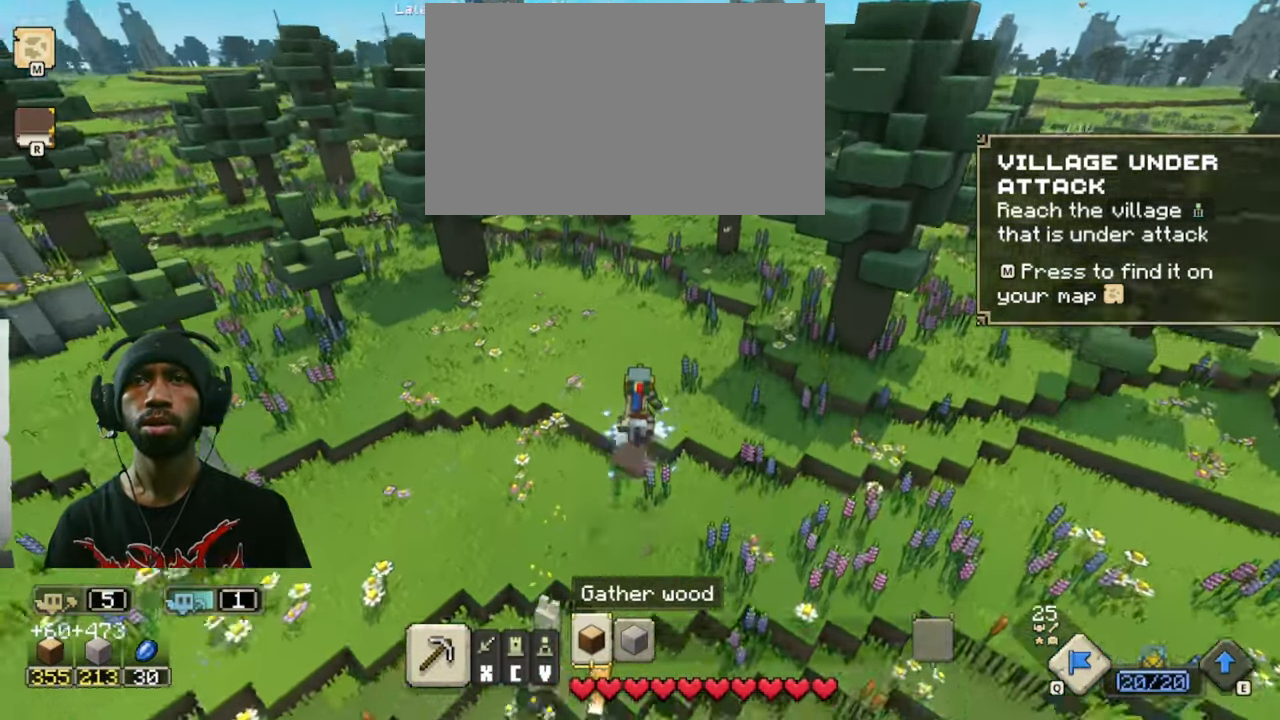
{"keys": [], "mouse": ["right"], "events": [[66, "mouse_right", "down"], [417, "w", "up"]]}
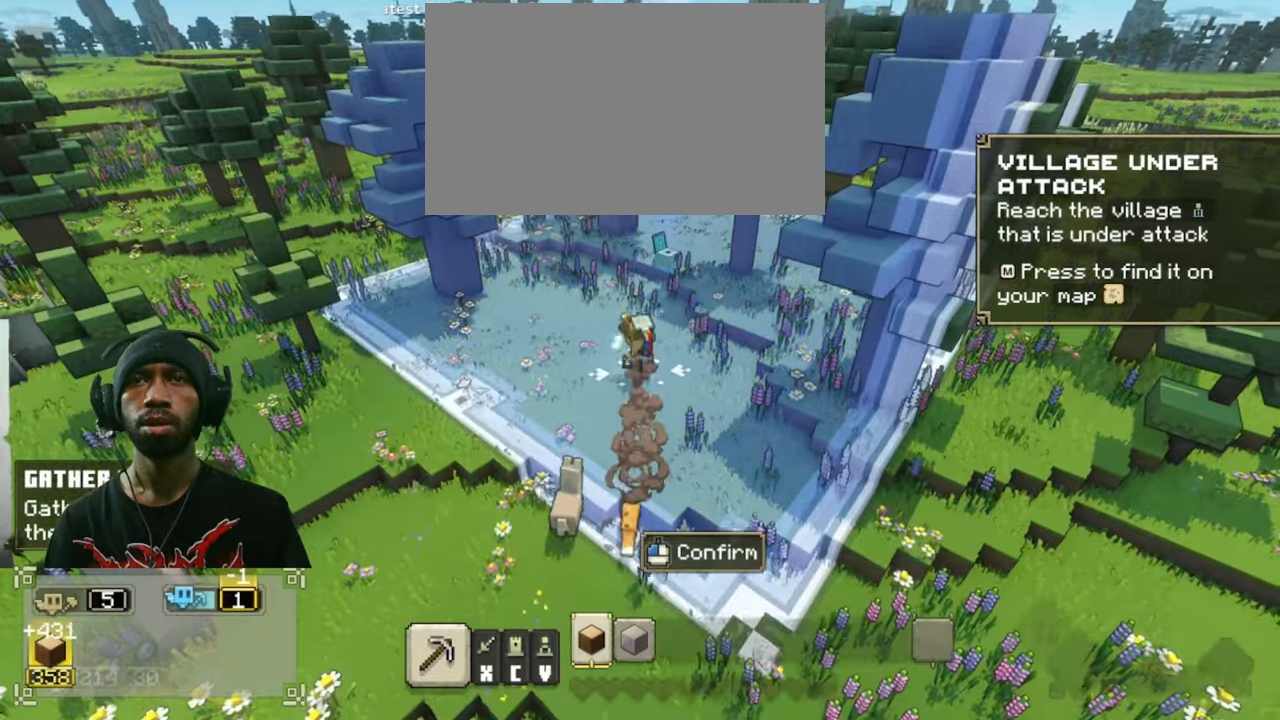
{"keys": [], "mouse": ["right"], "events": []}
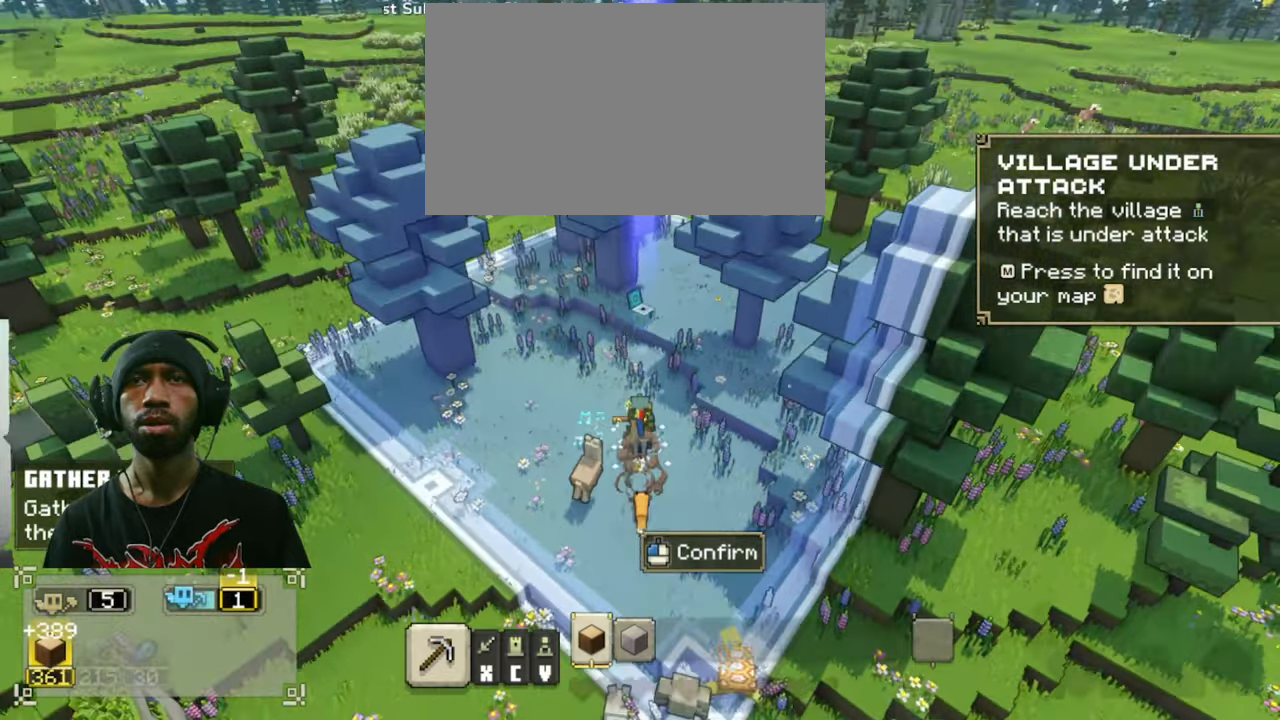
{"keys": [], "mouse": ["right"], "events": [[33, "mouse_left", "down"], [400, "mouse_left", "up"]]}
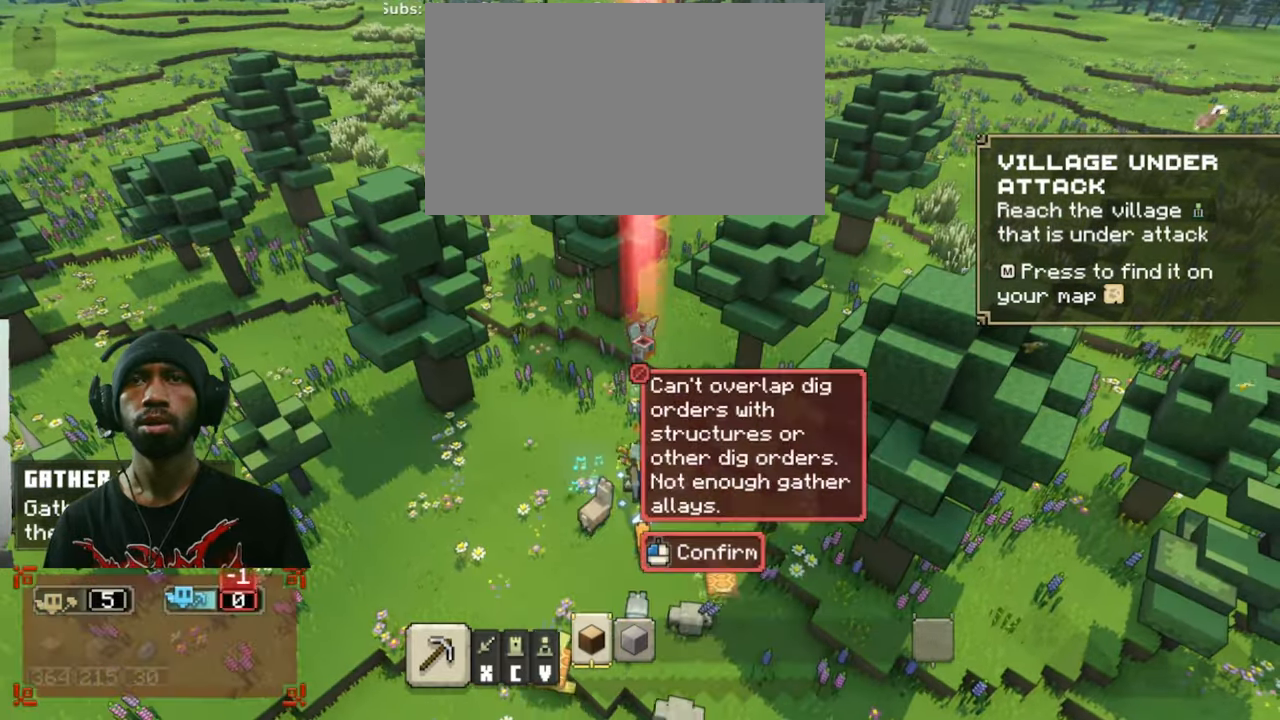
{"keys": ["d", "w"], "mouse": [], "events": [[67, "mouse_right", "up"], [233, "w", "down"], [433, "d", "down"]]}
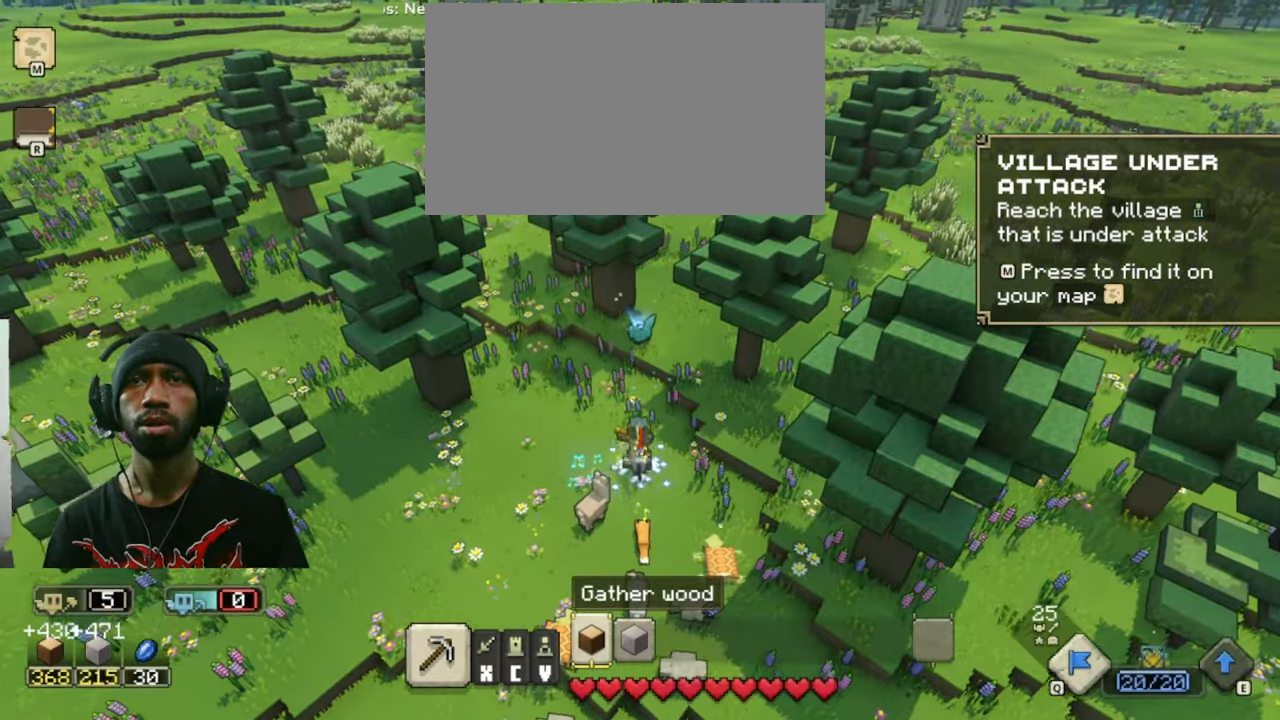
{"keys": ["d", "w"], "mouse": [], "events": []}
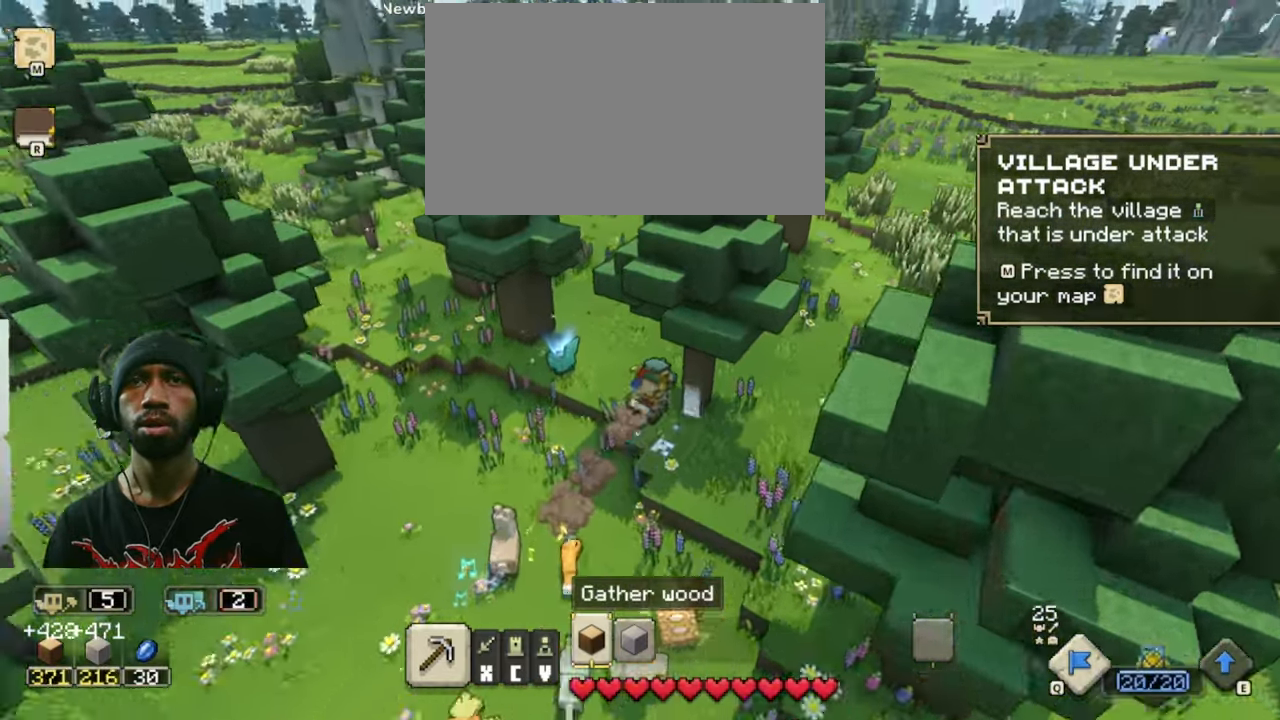
{"keys": ["d"], "mouse": [], "events": [[50, "w", "up"]]}
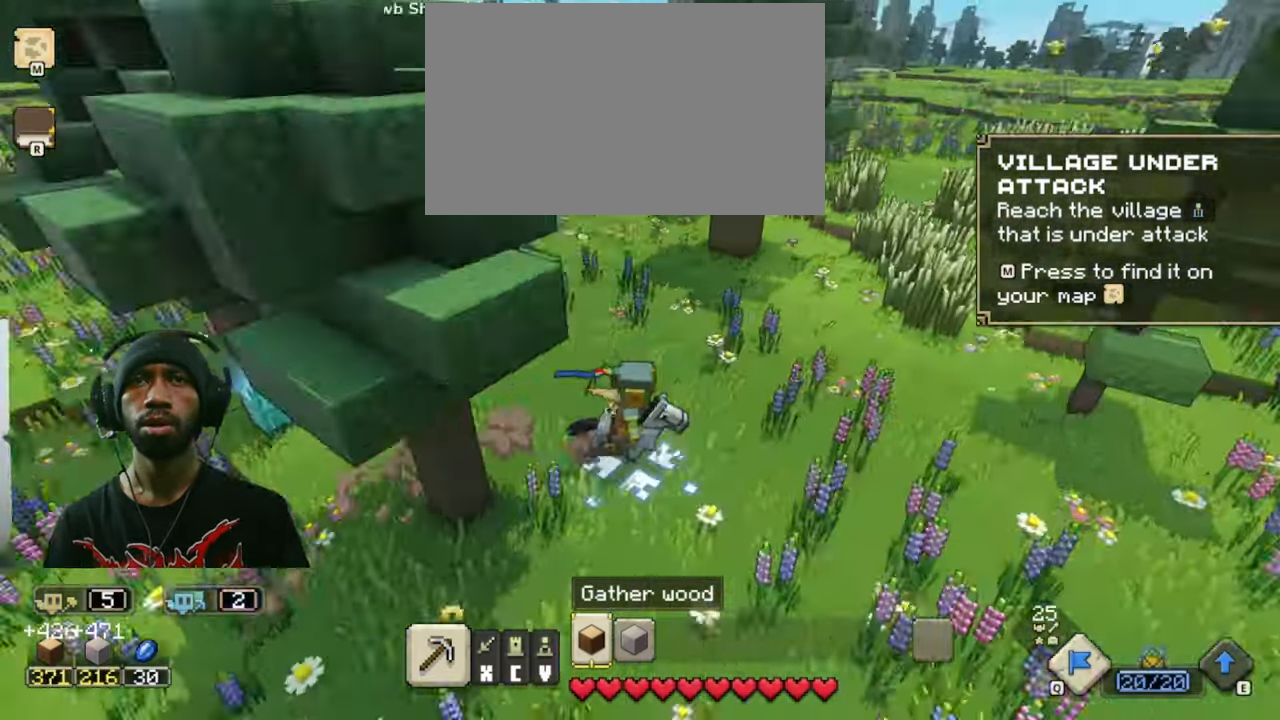
{"keys": ["w"], "mouse": []}
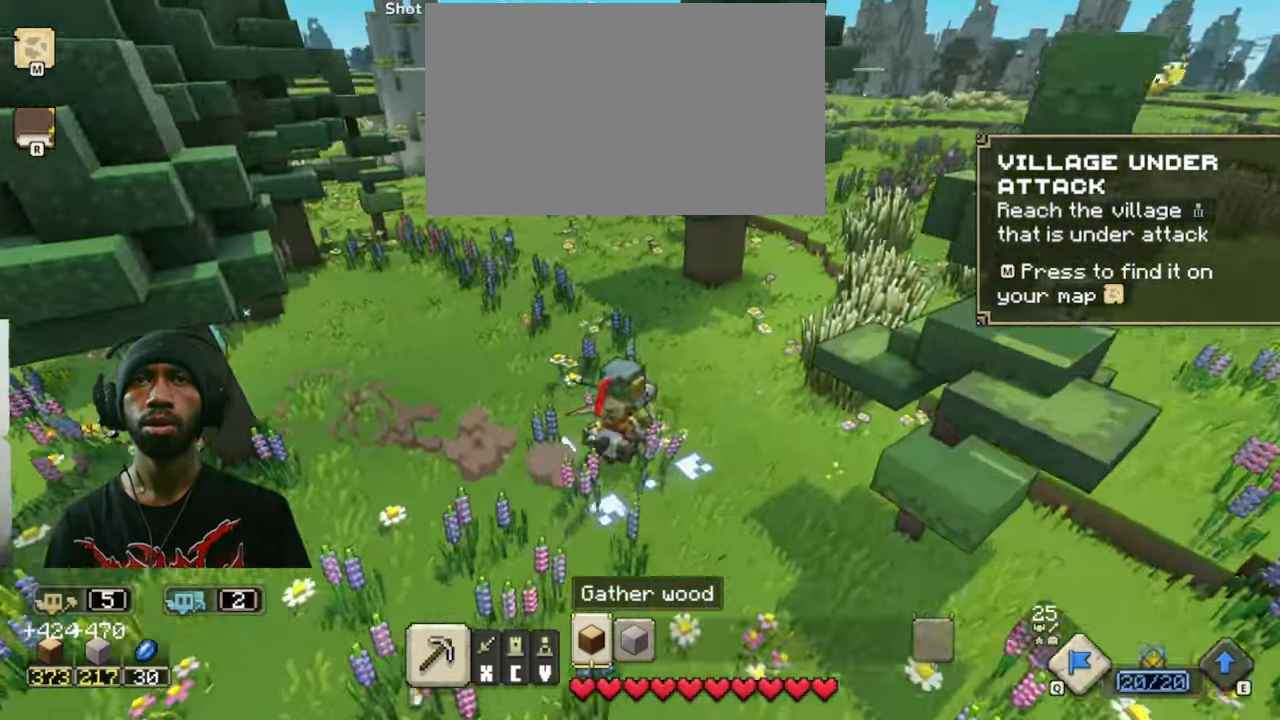
{"keys": [], "mouse": ["right"], "events": [[33, "a", "down"], [67, "mouse_right", "down"], [133, "a", "up"], [167, "w", "up"]]}
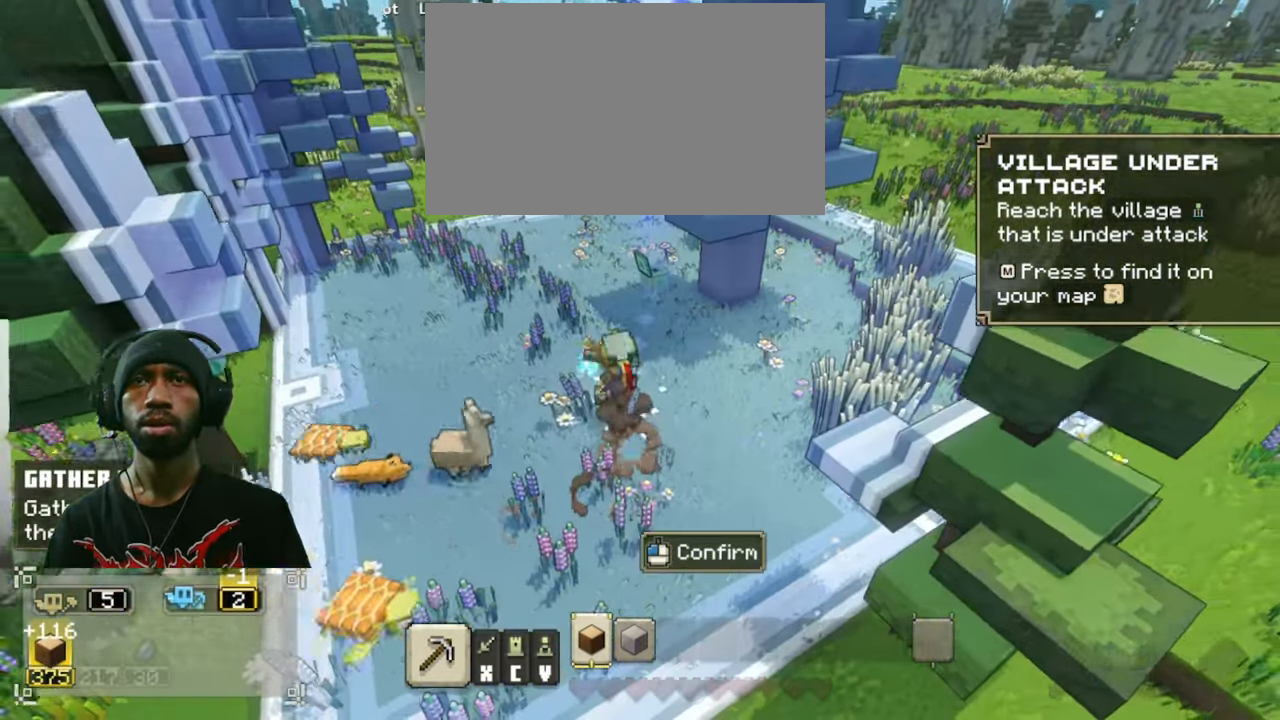
{"keys": [], "mouse": ["right"], "events": []}